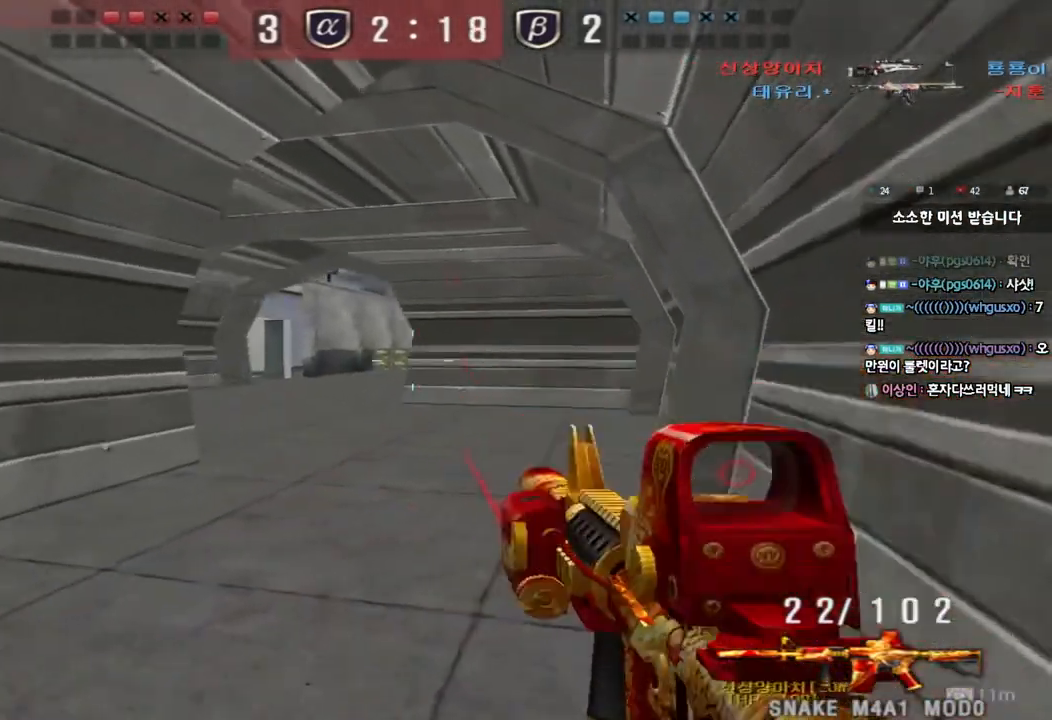
Gameplay with keyboard; each line is a JSON object with the keys held at the frame after it. "events" lists presses ("down") and releases ("up") of "a", "ctrl", "d", "e", "f", "q", "r", "s", "shift", "space", "tab" and "w" between this image and that frame as [ms after this image, input, new state], when the widget could be followed in between. No other keys are recorded. Mouse input is not recorded.
{"keys": ["d", "w"], "events": [[67, "a", "down"], [83, "ctrl", "up"], [83, "w", "down"], [367, "w", "up"], [383, "ctrl", "down"], [400, "a", "up"], [450, "w", "down"], [467, "d", "down"], [483, "ctrl", "up"]]}
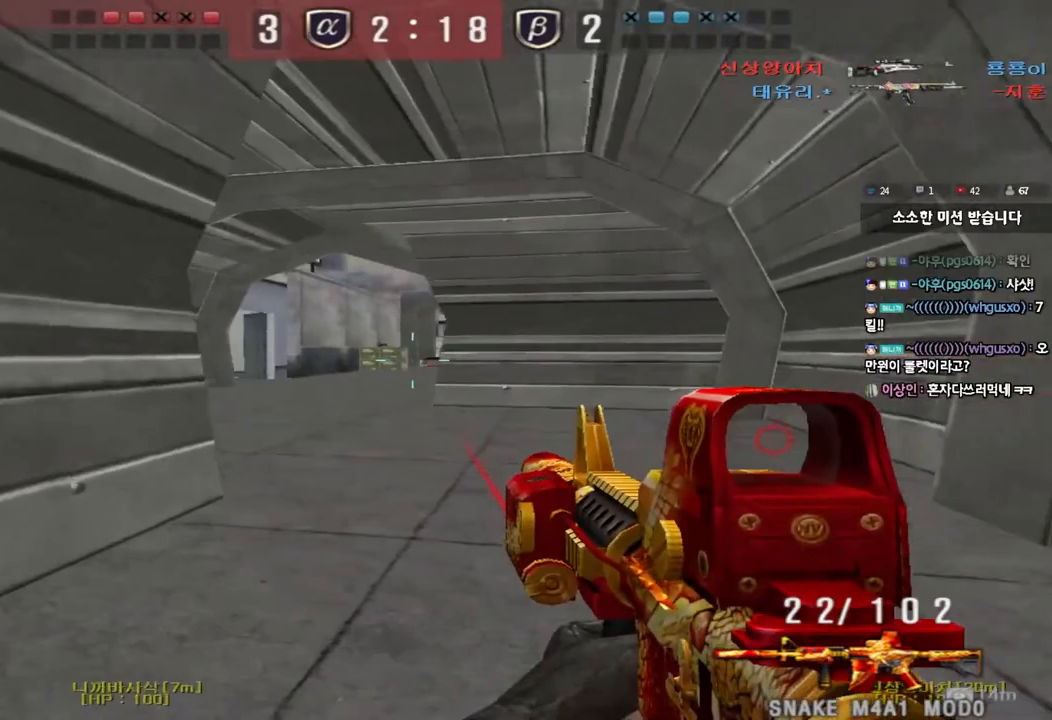
{"keys": [], "events": [[283, "ctrl", "down"], [300, "d", "up"], [317, "w", "up"], [417, "ctrl", "up"]]}
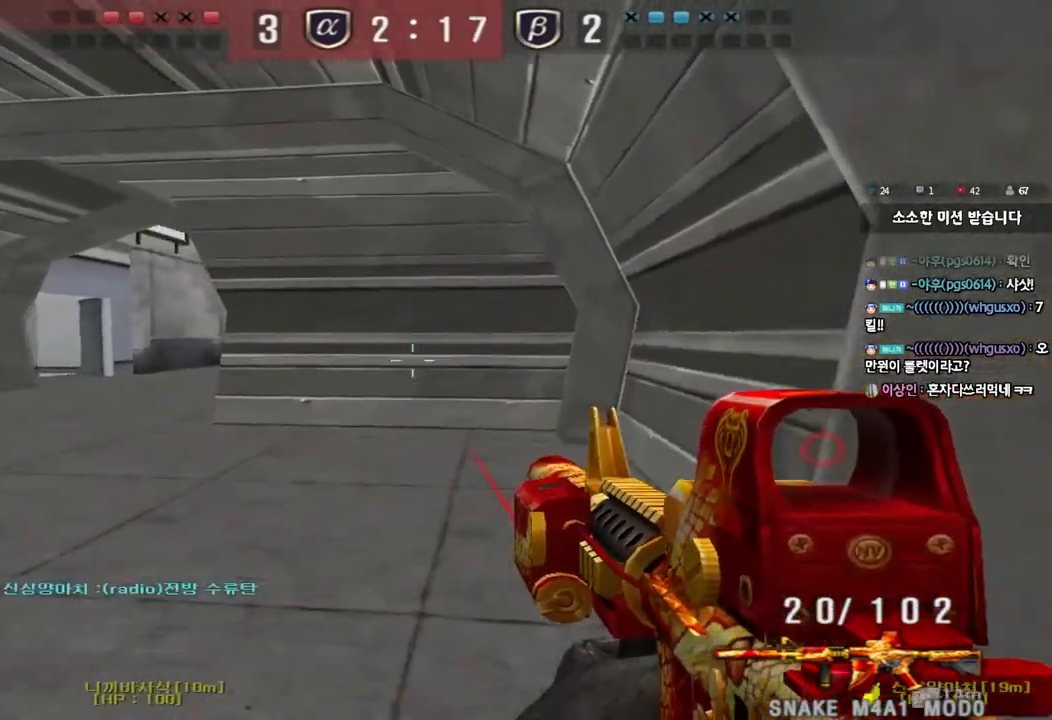
{"keys": ["d", "tab", "w"], "events": [[100, "r", "down"], [183, "r", "up"], [283, "w", "down"], [350, "d", "down"], [500, "tab", "down"]]}
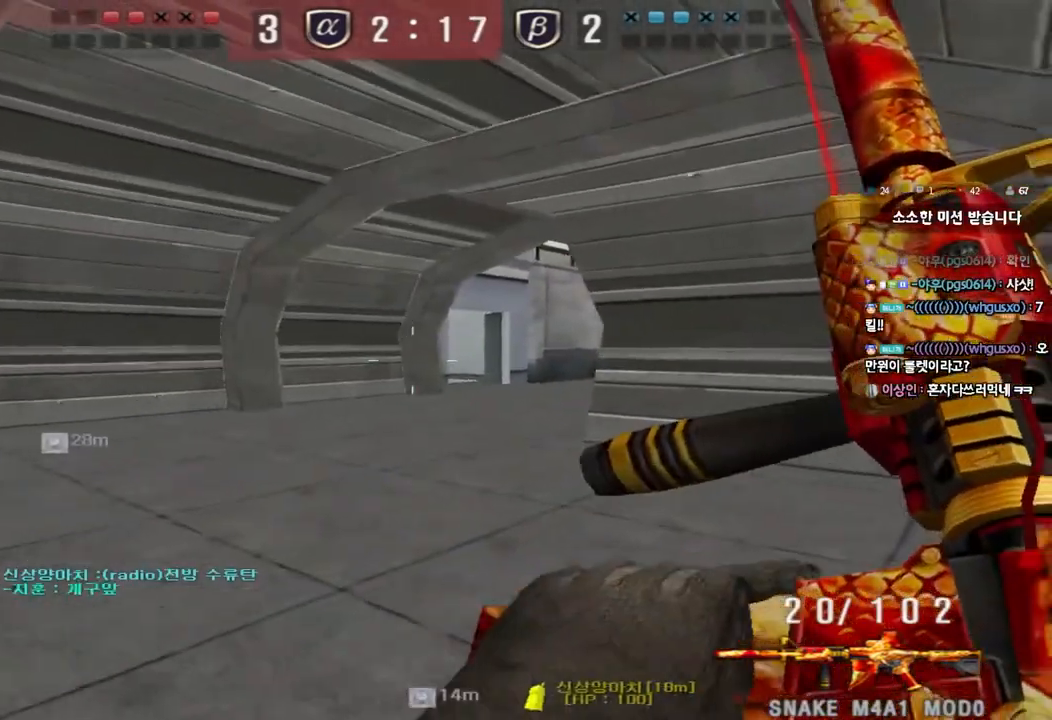
{"keys": ["d", "tab", "w"], "events": [[200, "d", "up"], [217, "w", "up"], [250, "ctrl", "down"], [317, "d", "down"], [317, "w", "down"], [350, "ctrl", "up"]]}
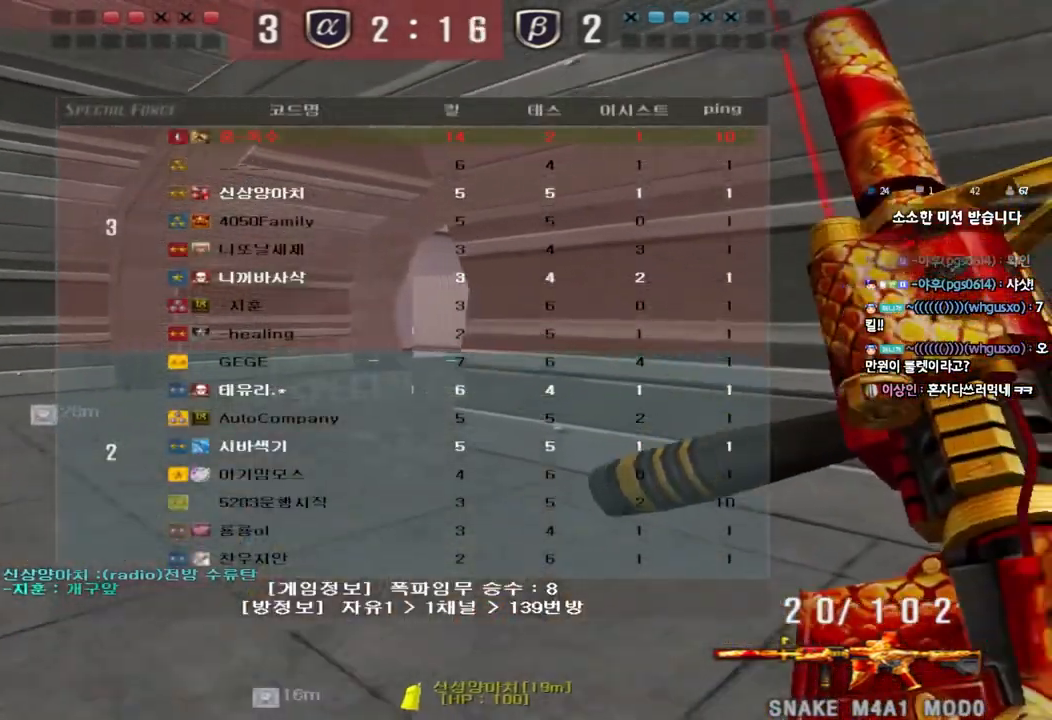
{"keys": ["shift"], "events": [[83, "ctrl", "down"], [83, "d", "up"], [83, "w", "up"], [133, "tab", "up"], [150, "ctrl", "up"], [250, "w", "down"], [267, "a", "down"], [467, "shift", "down"], [467, "w", "up"], [500, "a", "up"]]}
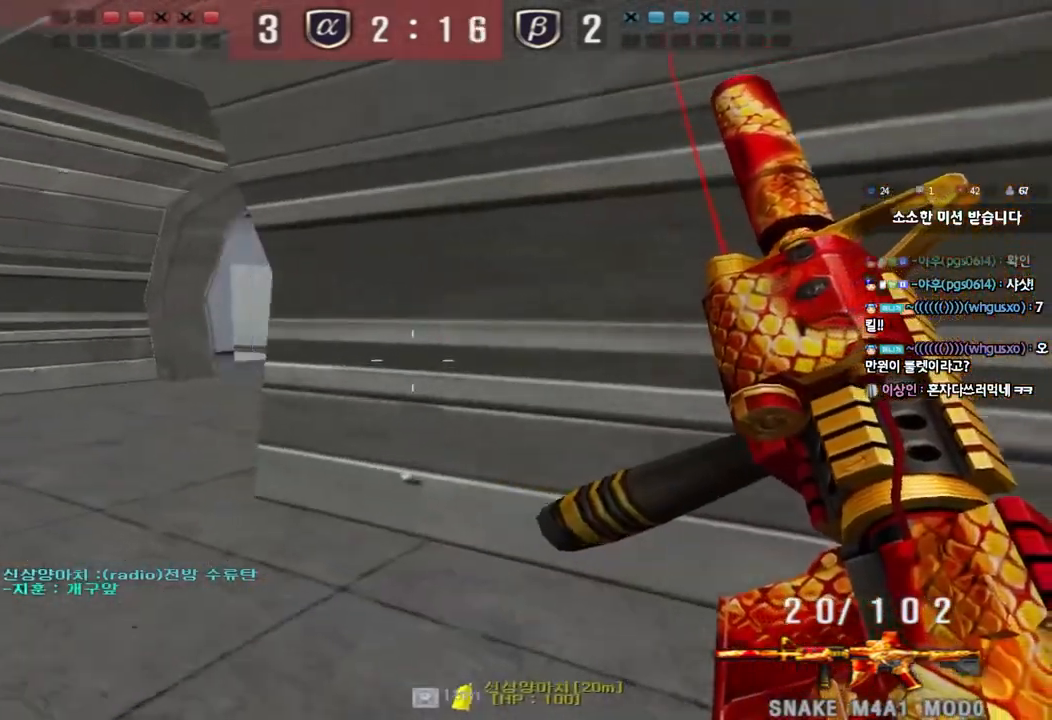
{"keys": ["d", "s"], "events": [[17, "space", "down"], [117, "space", "up"], [167, "shift", "up"], [217, "d", "down"], [217, "s", "down"], [350, "s", "up"], [383, "s", "down"]]}
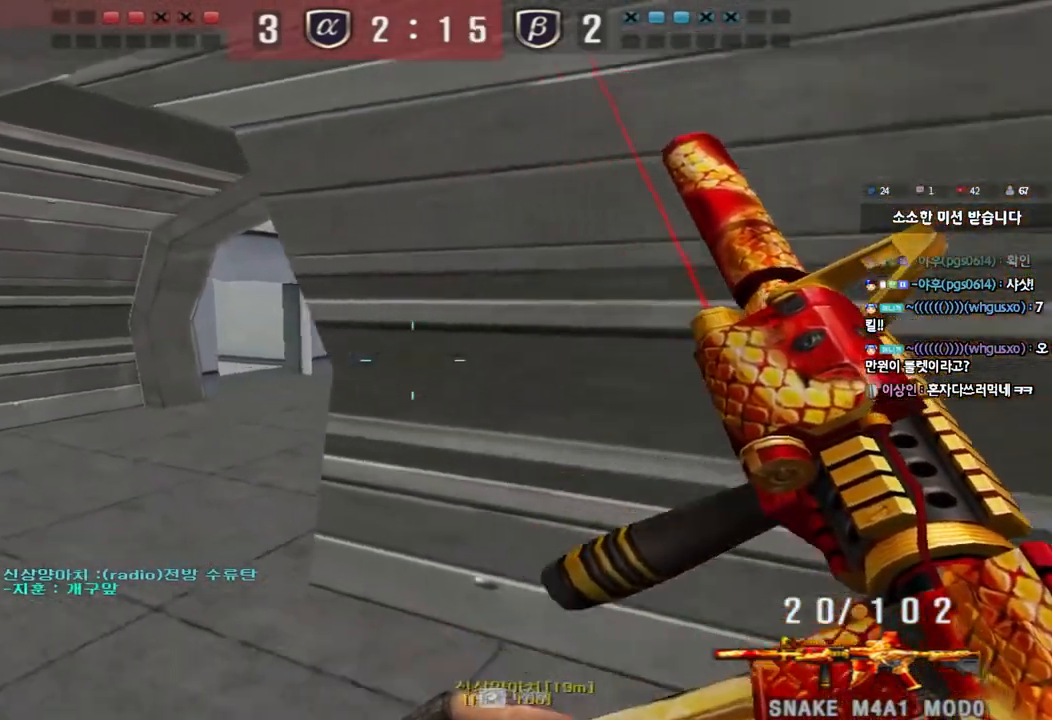
{"keys": ["a", "shift", "w"], "events": [[17, "s", "up"], [117, "w", "down"], [217, "d", "up"], [450, "a", "down"], [450, "shift", "down"]]}
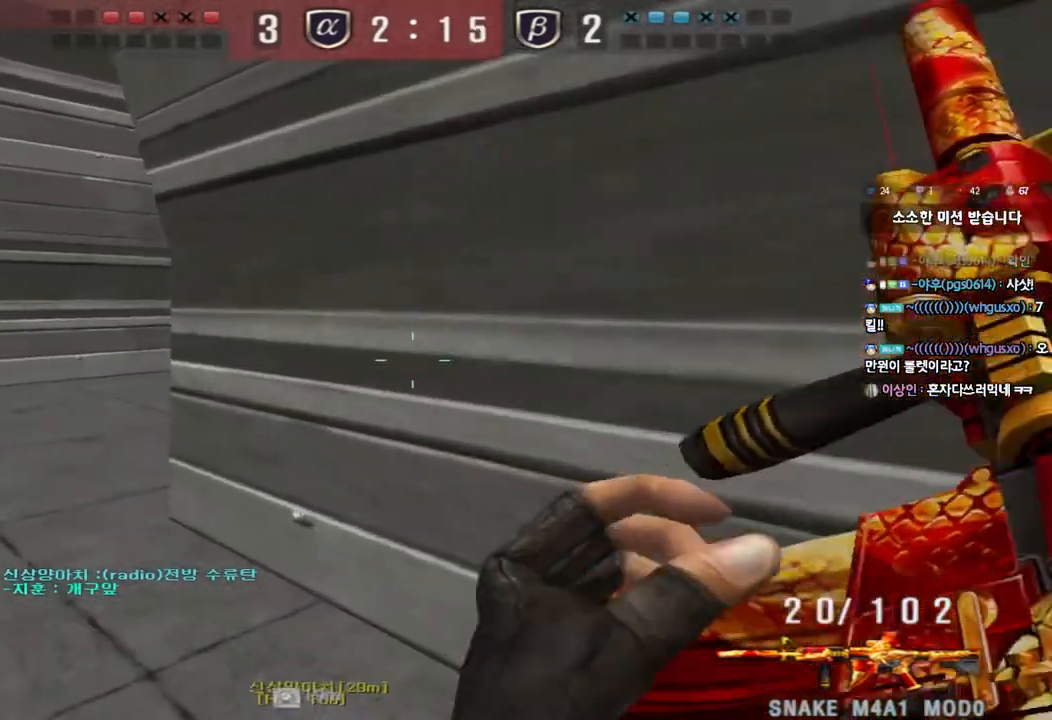
{"keys": ["shift"], "events": [[117, "a", "up"], [117, "w", "up"], [250, "w", "down"], [417, "w", "up"]]}
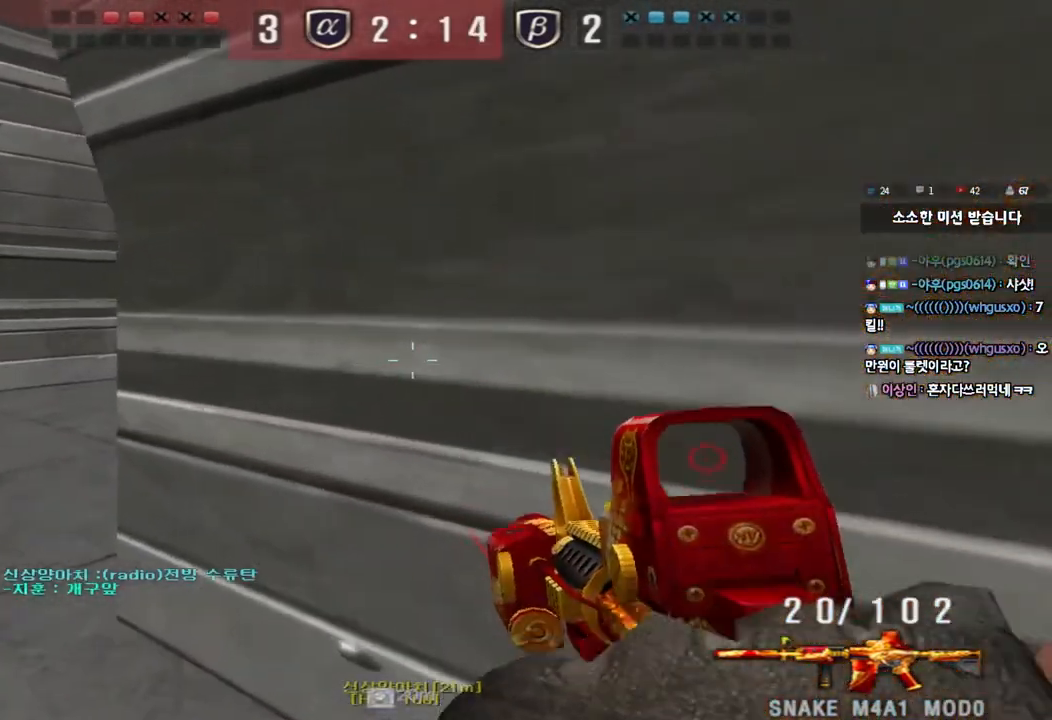
{"keys": ["a", "w"], "events": [[67, "s", "down"], [117, "a", "down"], [167, "a", "up"], [167, "s", "up"], [250, "w", "down"], [283, "d", "down"], [350, "d", "up"], [367, "a", "down"], [483, "shift", "up"]]}
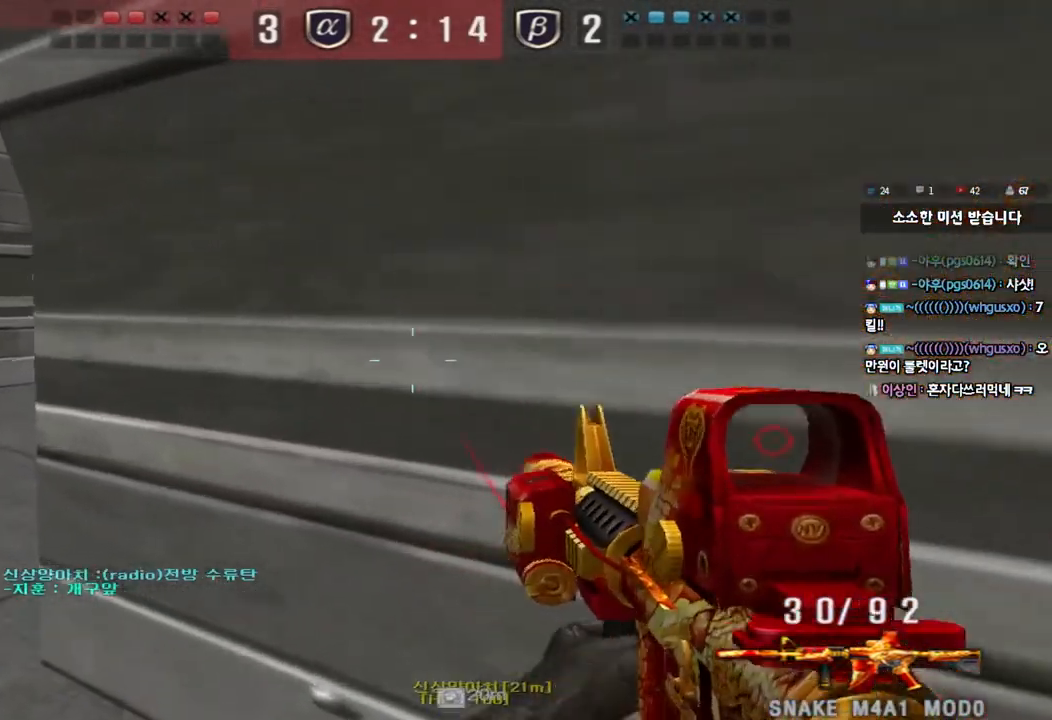
{"keys": ["shift"], "events": [[233, "shift", "down"], [250, "w", "up"], [267, "a", "up"], [283, "space", "down"], [417, "space", "up"]]}
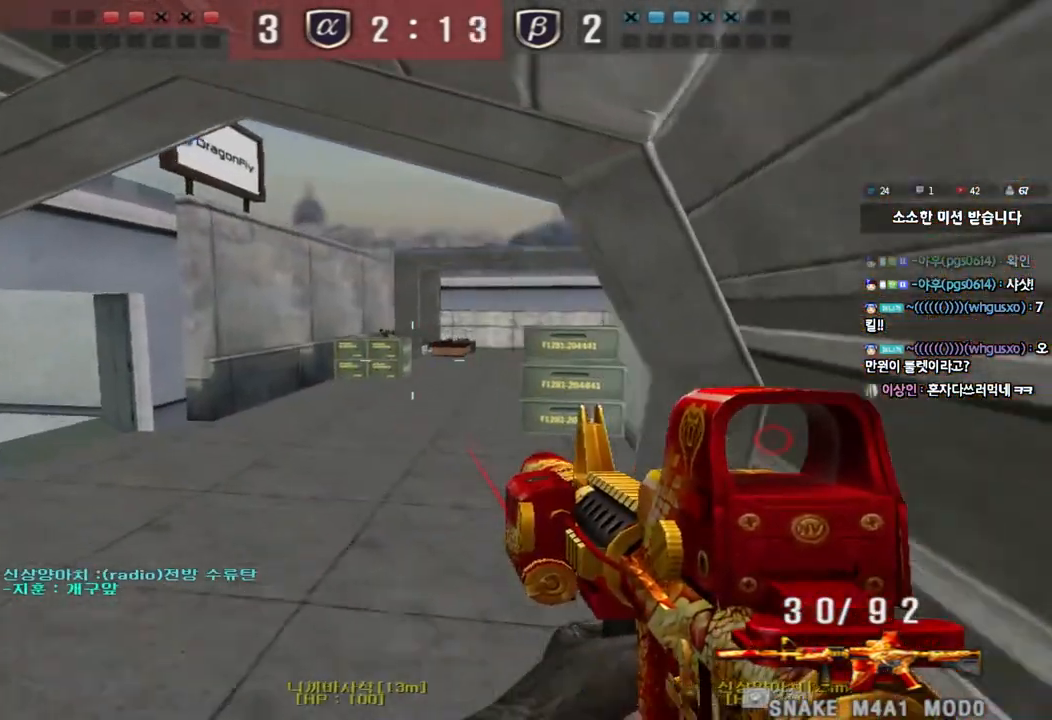
{"keys": ["a", "w"], "events": [[200, "shift", "up"], [317, "a", "down"], [317, "w", "down"]]}
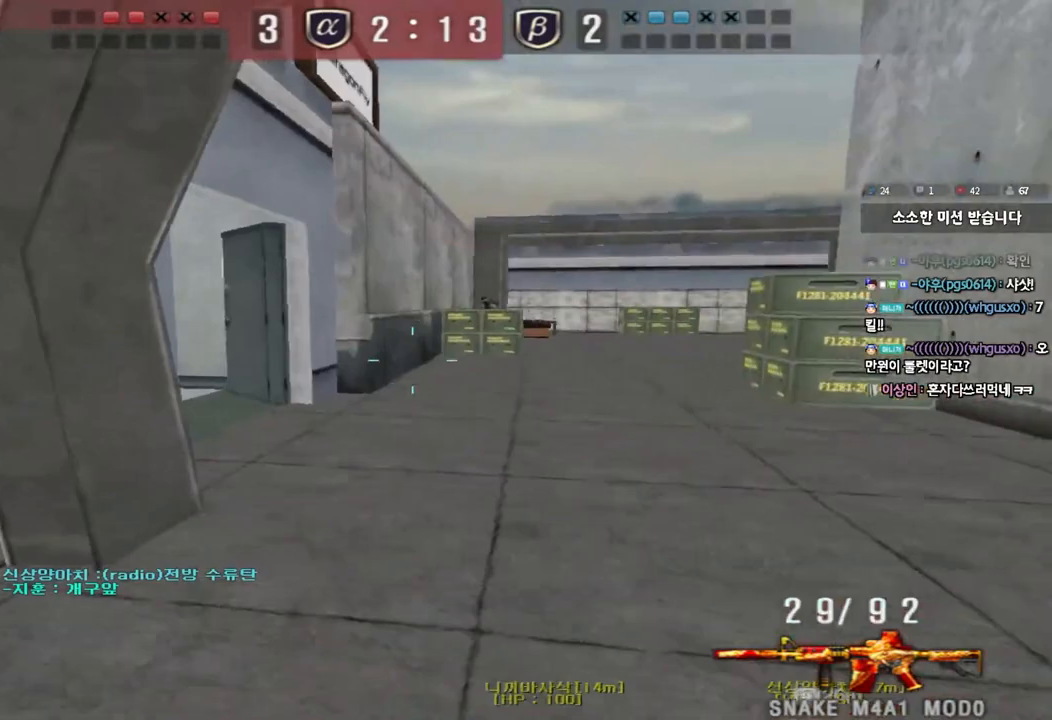
{"keys": ["d", "w"], "events": [[150, "ctrl", "down"], [150, "w", "up"], [167, "a", "up"], [217, "d", "down"], [217, "w", "down"], [233, "ctrl", "up"]]}
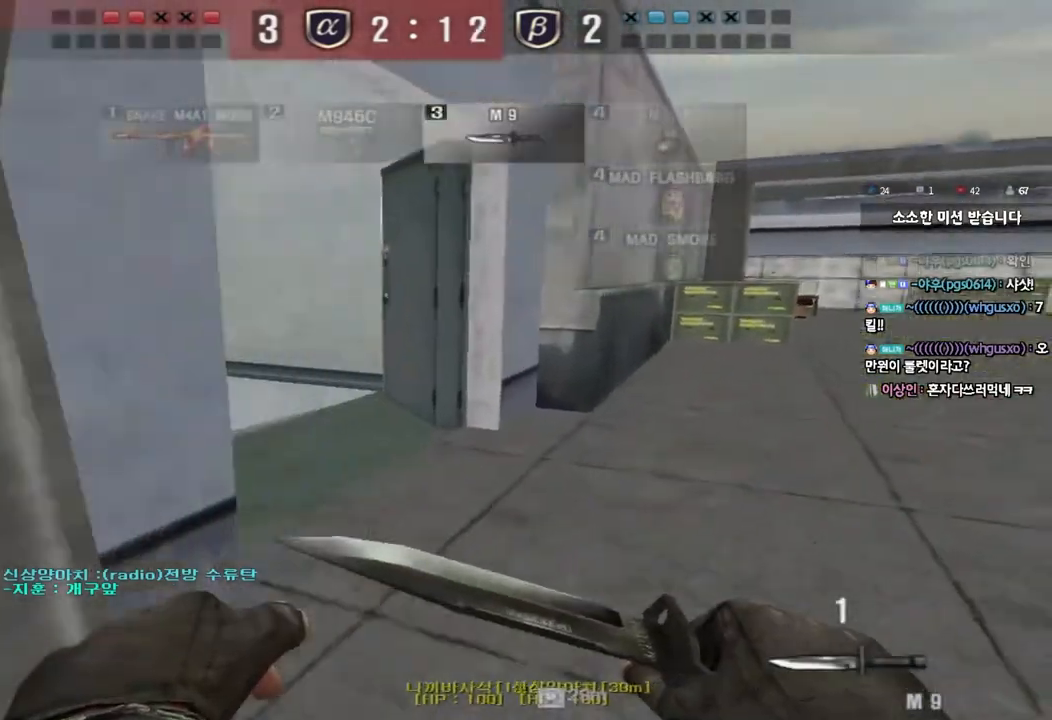
{"keys": ["ctrl", "w"], "events": [[50, "ctrl", "down"], [67, "d", "up"], [67, "w", "up"], [150, "ctrl", "up"], [150, "d", "down"], [150, "w", "down"], [500, "ctrl", "down"], [500, "d", "up"]]}
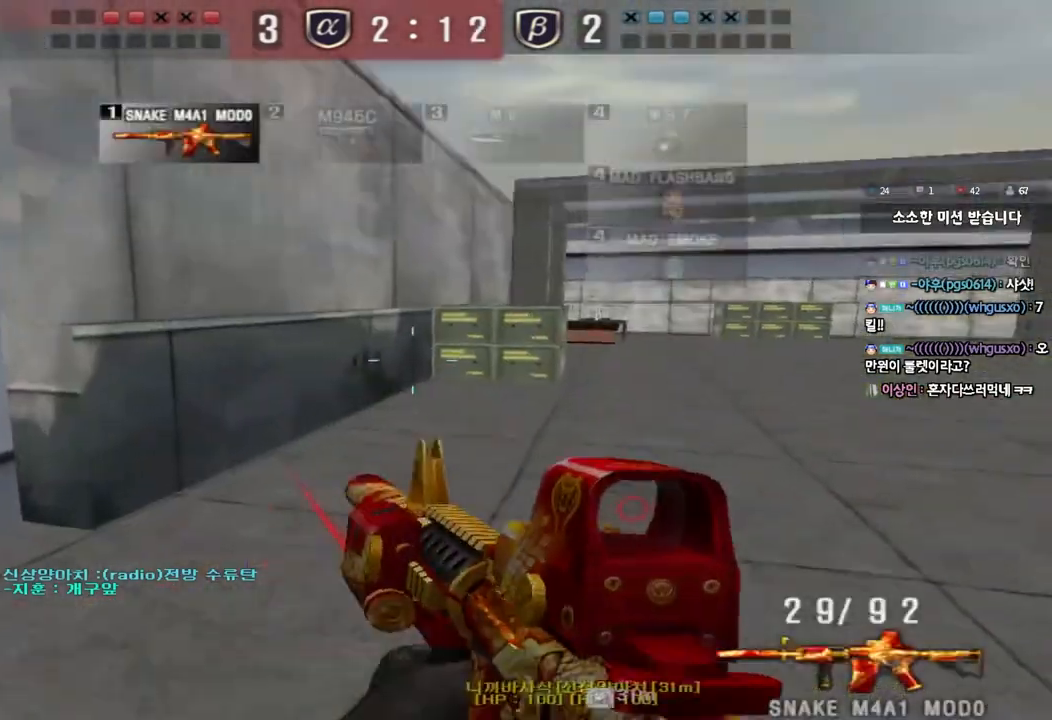
{"keys": ["d", "w"], "events": [[17, "w", "up"], [100, "ctrl", "up"], [100, "d", "down"], [100, "w", "down"]]}
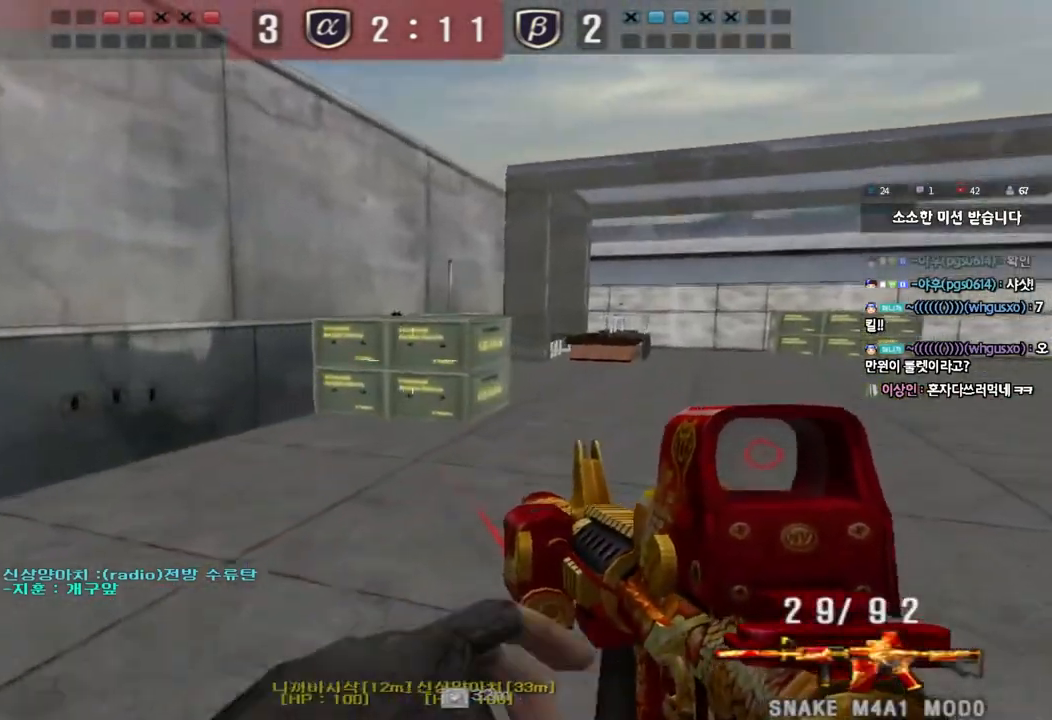
{"keys": ["shift"], "events": [[283, "shift", "down"], [283, "w", "up"], [300, "d", "up"], [333, "space", "down"], [433, "space", "up"]]}
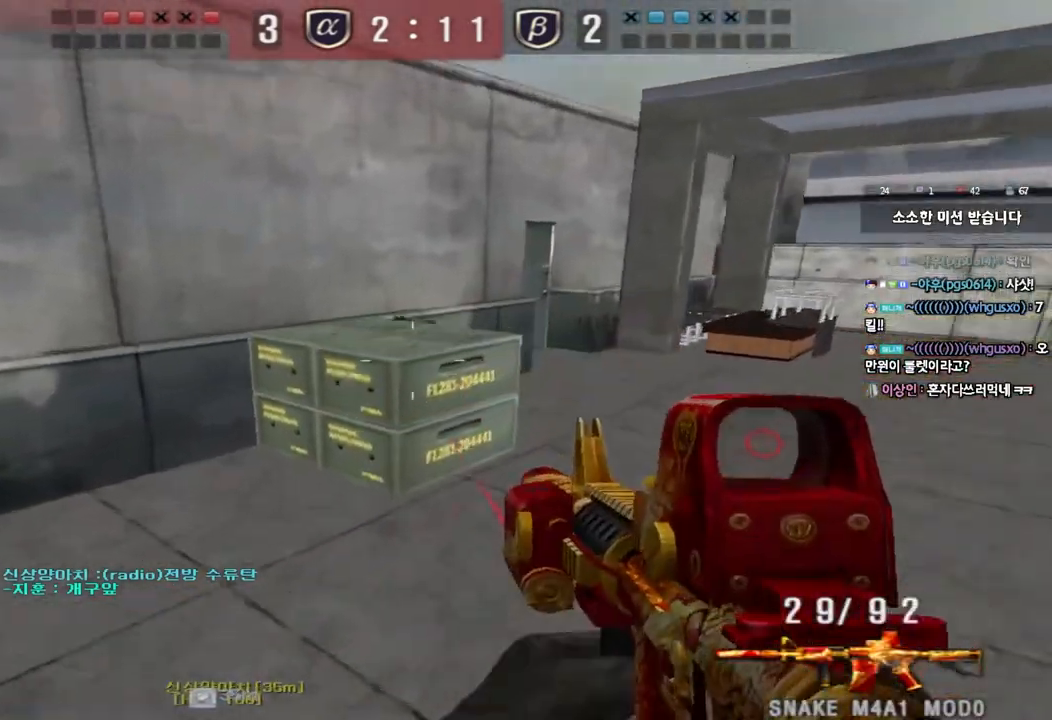
{"keys": ["d", "w"], "events": [[83, "shift", "up"], [417, "d", "down"], [417, "w", "down"]]}
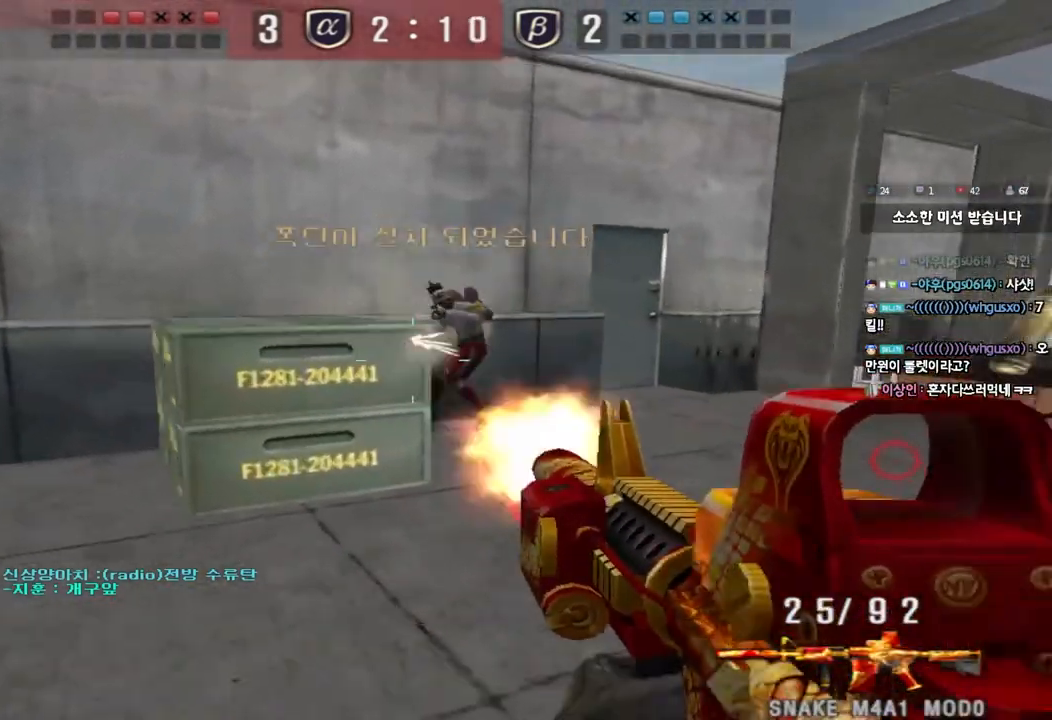
{"keys": ["ctrl"], "events": [[183, "ctrl", "down"], [183, "d", "up"], [183, "w", "up"]]}
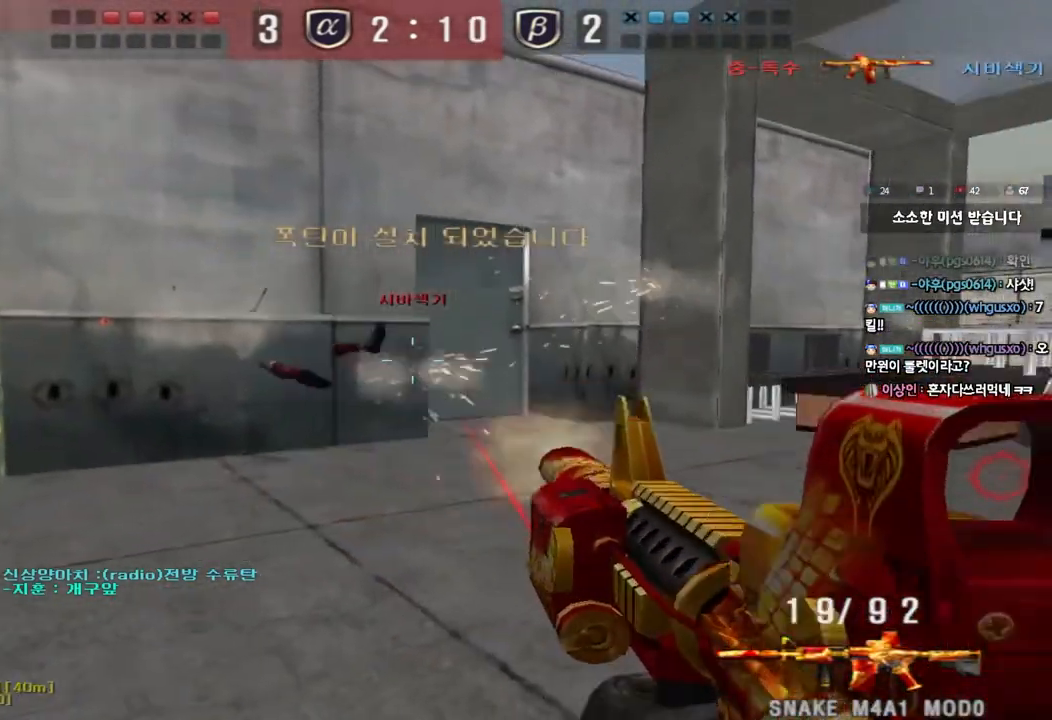
{"keys": ["shift", "space"], "events": [[117, "a", "down"], [117, "w", "down"], [167, "ctrl", "up"], [433, "shift", "down"], [450, "a", "up"], [450, "w", "up"], [483, "space", "down"]]}
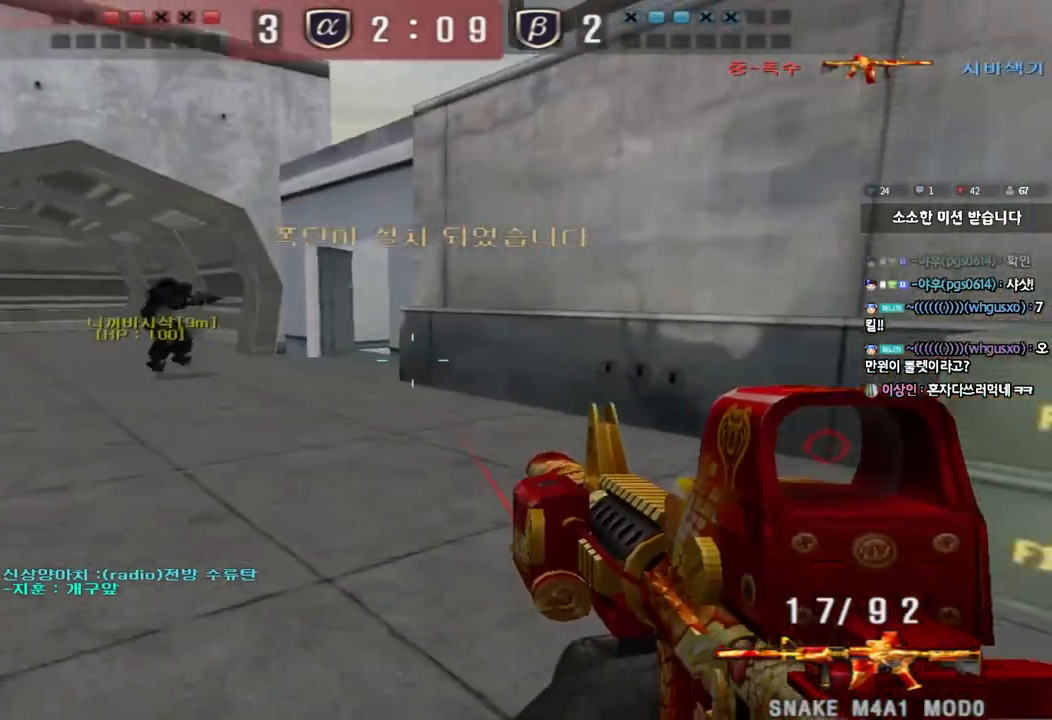
{"keys": ["a", "w"], "events": [[33, "w", "down"], [50, "a", "down"], [50, "space", "up"], [67, "shift", "up"], [167, "shift", "down"], [267, "shift", "up"], [383, "shift", "down"], [483, "shift", "up"]]}
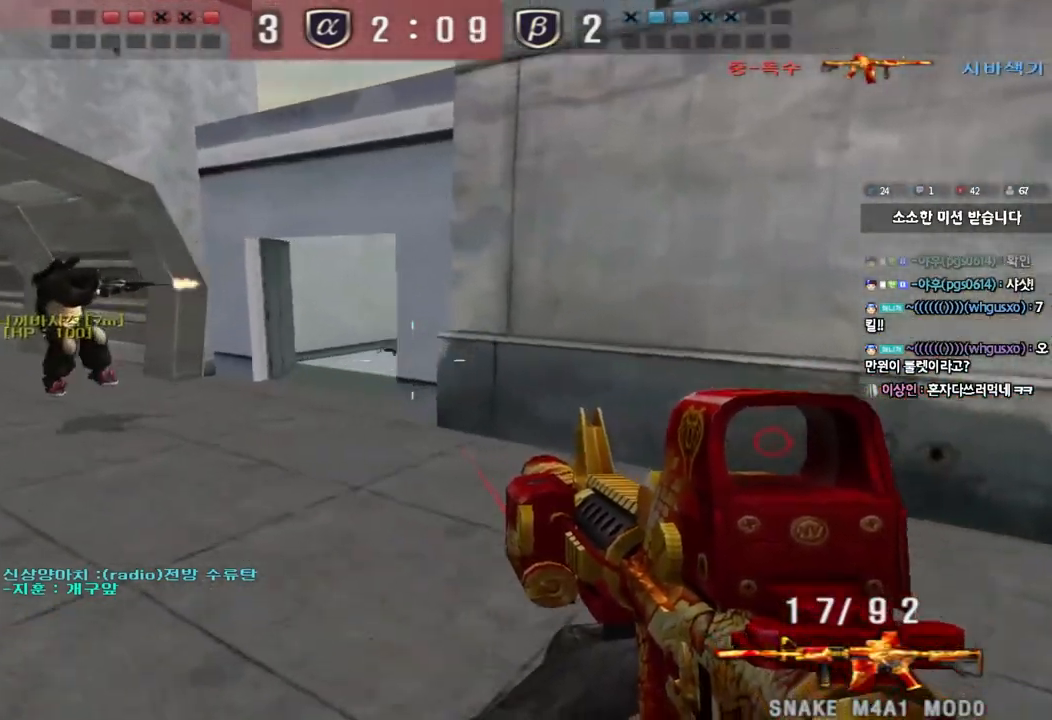
{"keys": ["shift", "space"], "events": [[400, "a", "up"], [400, "shift", "down"], [400, "w", "up"], [433, "space", "down"]]}
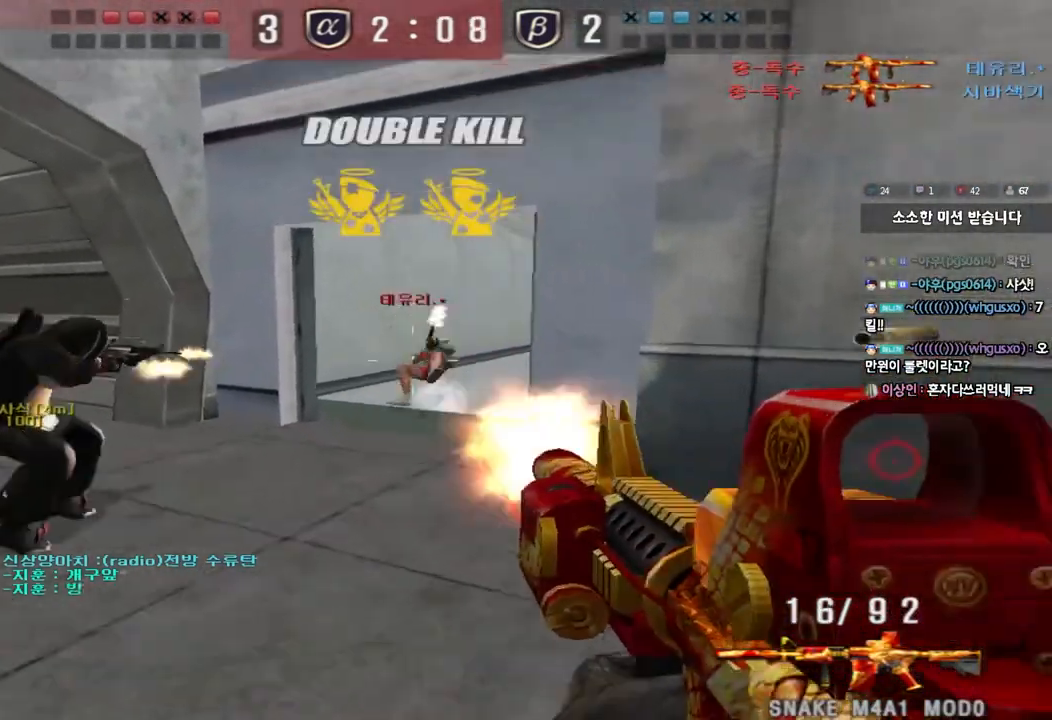
{"keys": ["a", "w"], "events": [[17, "space", "up"], [50, "shift", "up"], [317, "w", "down"], [383, "a", "down"]]}
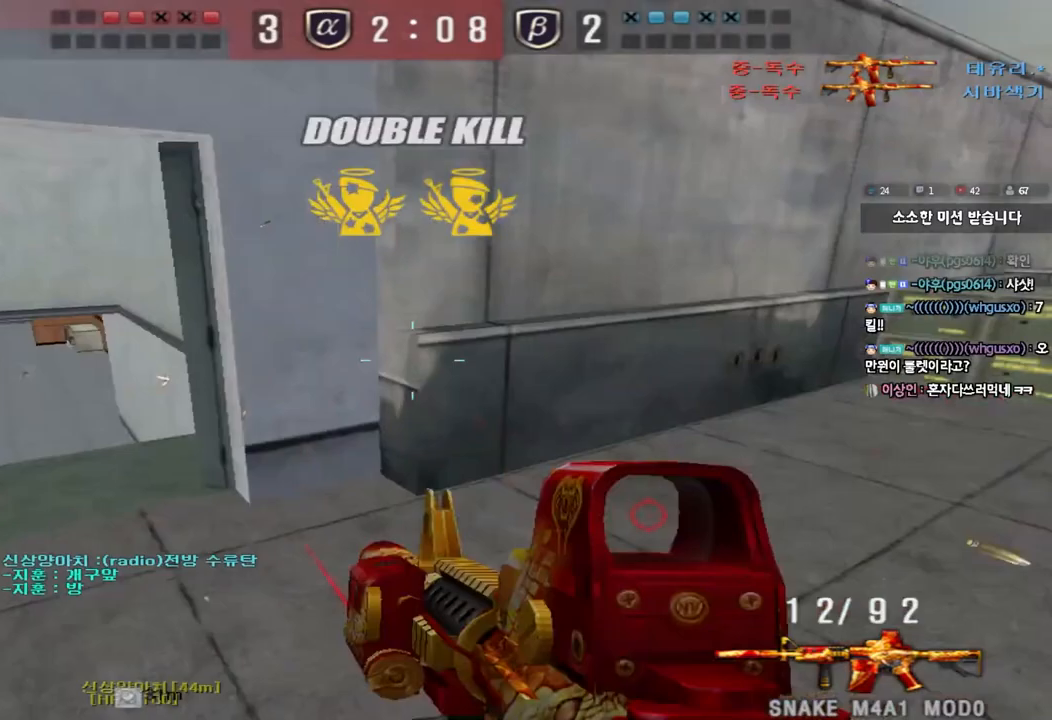
{"keys": ["a", "w"], "events": []}
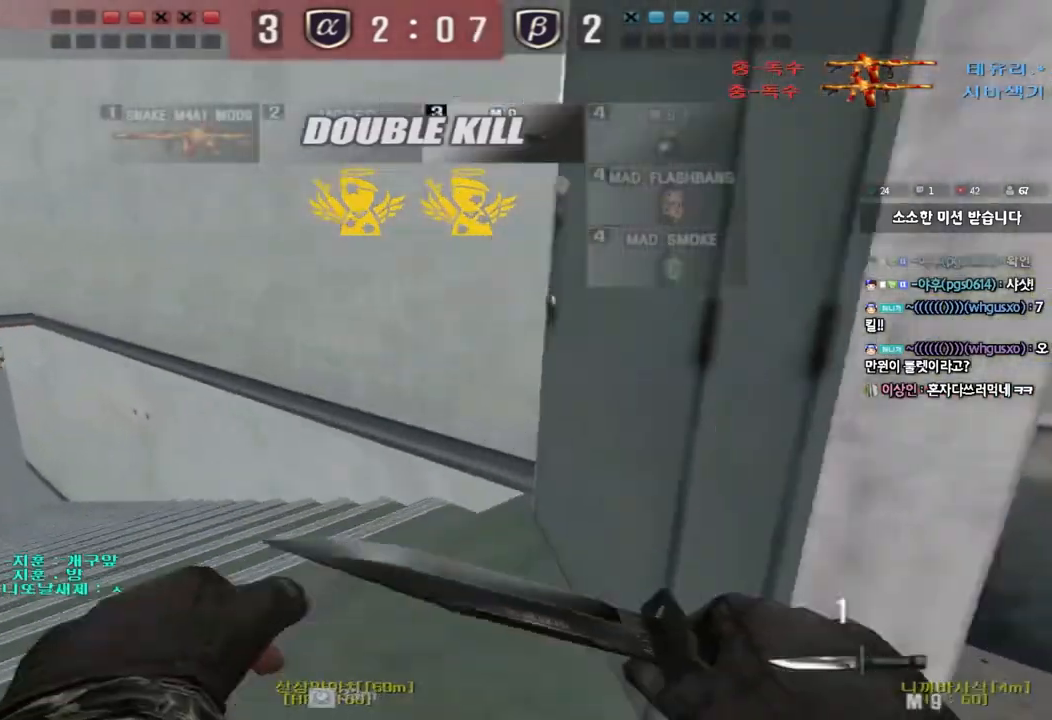
{"keys": ["shift", "space"], "events": [[450, "w", "up"], [467, "a", "up"], [467, "shift", "down"], [483, "space", "down"]]}
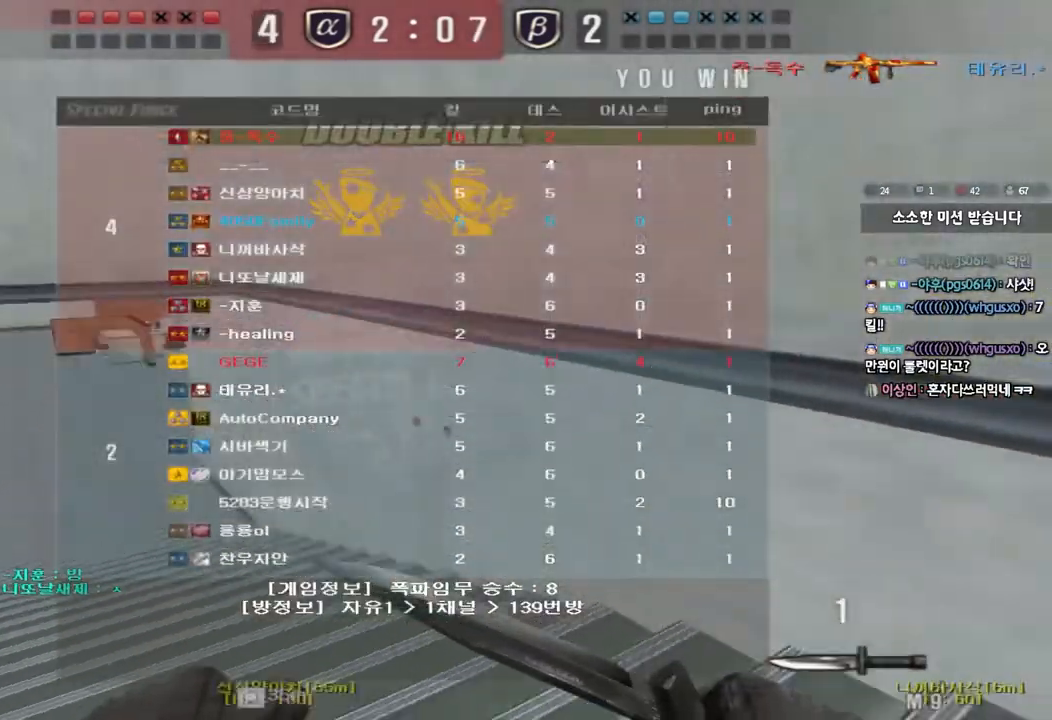
{"keys": [], "events": [[83, "space", "up"], [133, "shift", "up"], [233, "r", "down"], [300, "r", "up"], [383, "r", "down"], [467, "r", "up"]]}
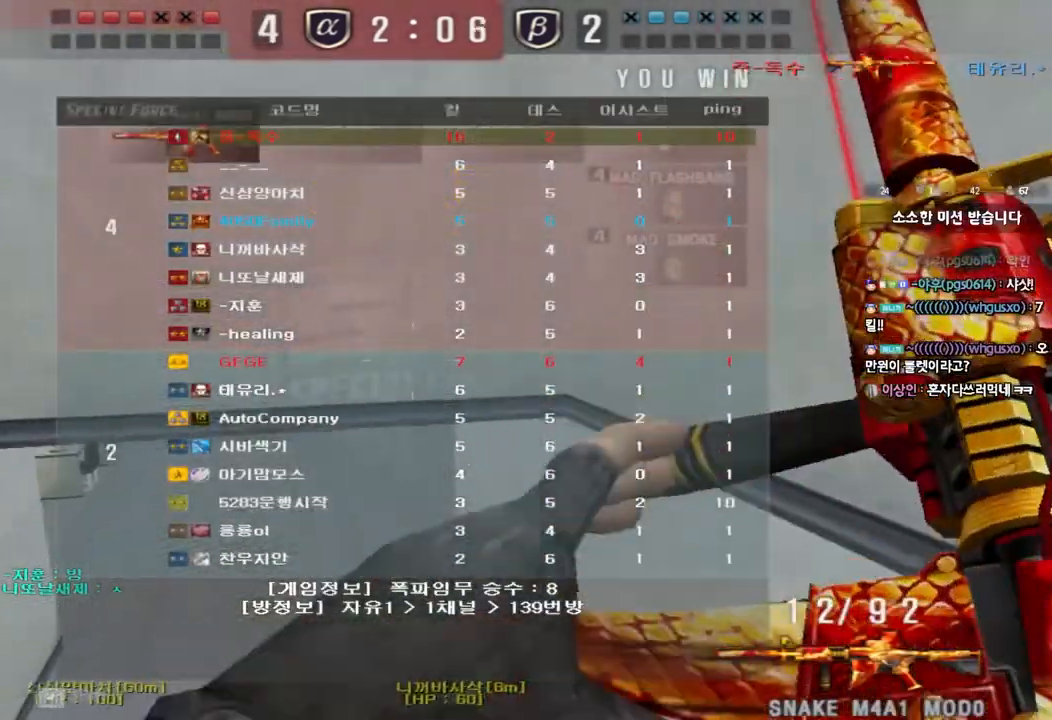
{"keys": ["d", "w"], "events": [[367, "d", "down"], [367, "w", "down"]]}
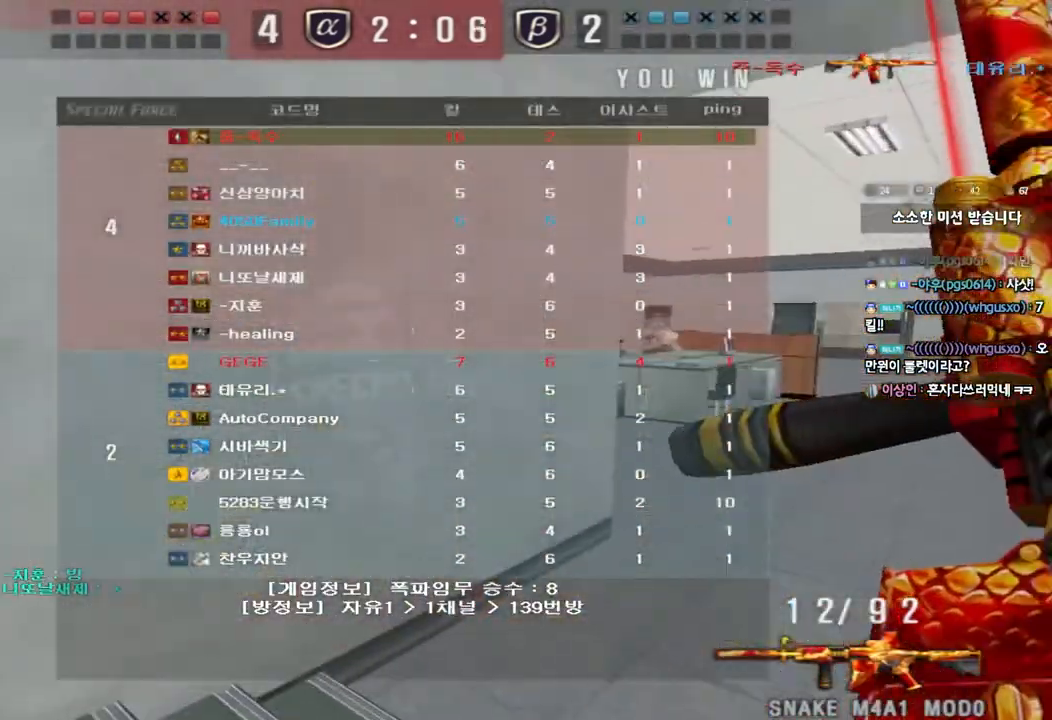
{"keys": ["ctrl", "w"], "events": [[133, "ctrl", "down"], [150, "d", "up"], [167, "w", "up"], [233, "d", "down"], [233, "w", "down"], [250, "ctrl", "up"], [500, "ctrl", "down"], [500, "d", "up"]]}
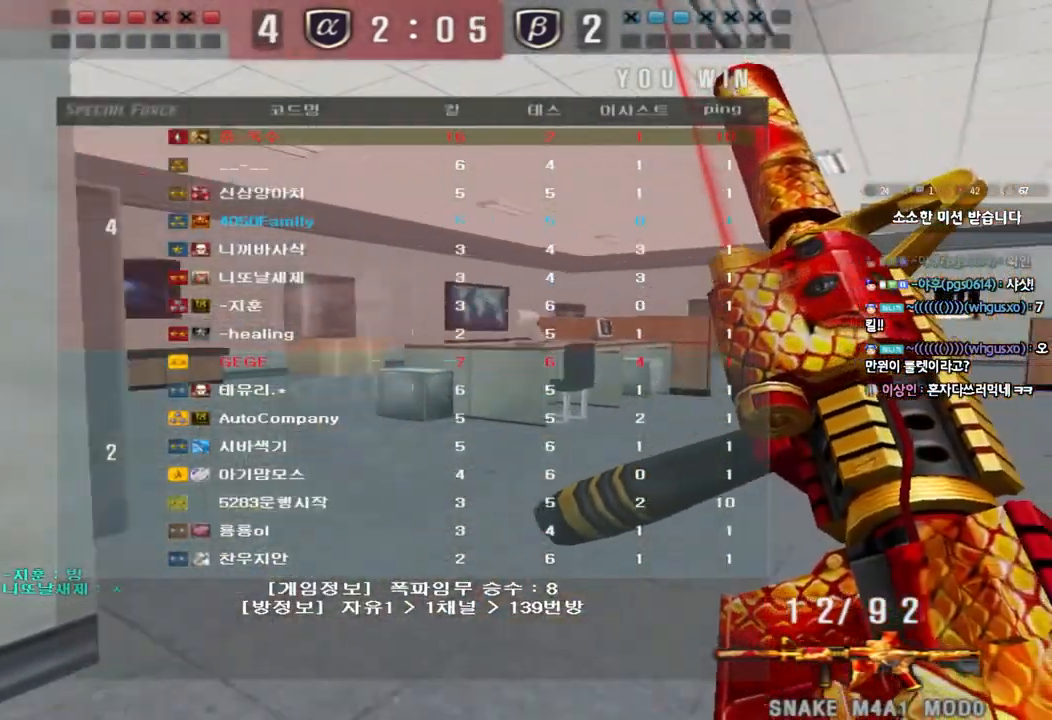
{"keys": ["d", "w"], "events": [[17, "w", "up"], [83, "d", "down"], [83, "w", "down"], [117, "ctrl", "up"], [367, "d", "up"], [383, "ctrl", "down"], [383, "w", "up"], [467, "d", "down"], [467, "w", "down"], [483, "ctrl", "up"]]}
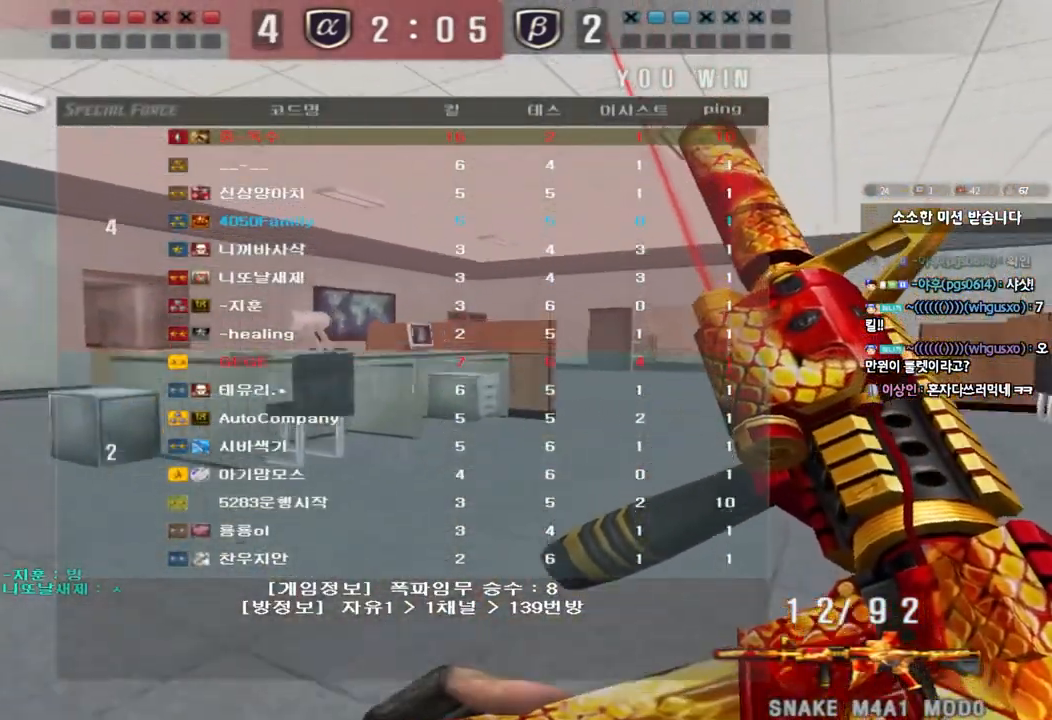
{"keys": ["d", "w"], "events": [[200, "ctrl", "down"], [200, "d", "up"], [200, "w", "up"], [283, "d", "down"], [283, "w", "down"], [300, "ctrl", "up"]]}
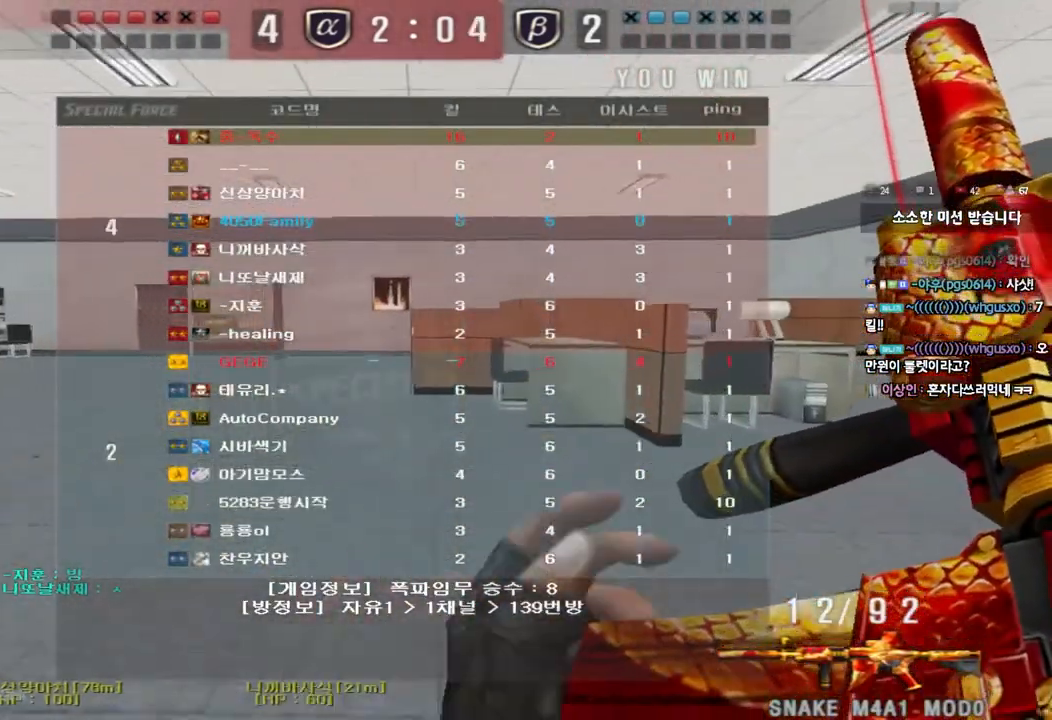
{"keys": ["ctrl"], "events": [[67, "ctrl", "down"], [67, "d", "up"], [83, "w", "up"], [167, "d", "down"], [167, "w", "down"], [183, "ctrl", "up"], [433, "d", "up"], [450, "ctrl", "down"], [467, "w", "up"]]}